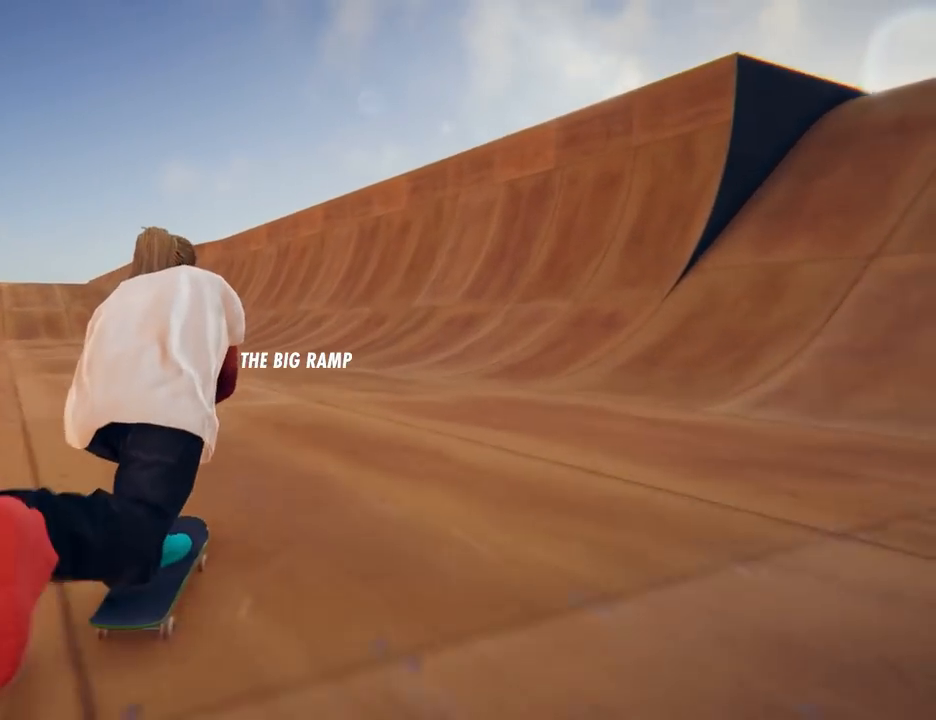
Gameplay with a controller (Xbox layout); each line is a JSON object with the inputs held at the frame after it. "events" lists button and stick changes between this image and that frame as [ms after this image, input, new state], when the widget could be followed in between. Not read: L3 R3.
{"buttons": ["A"], "left_stick": "right", "right_stick": "center", "events": [[317, "left_stick", "center"], [401, "left_stick", "right"]]}
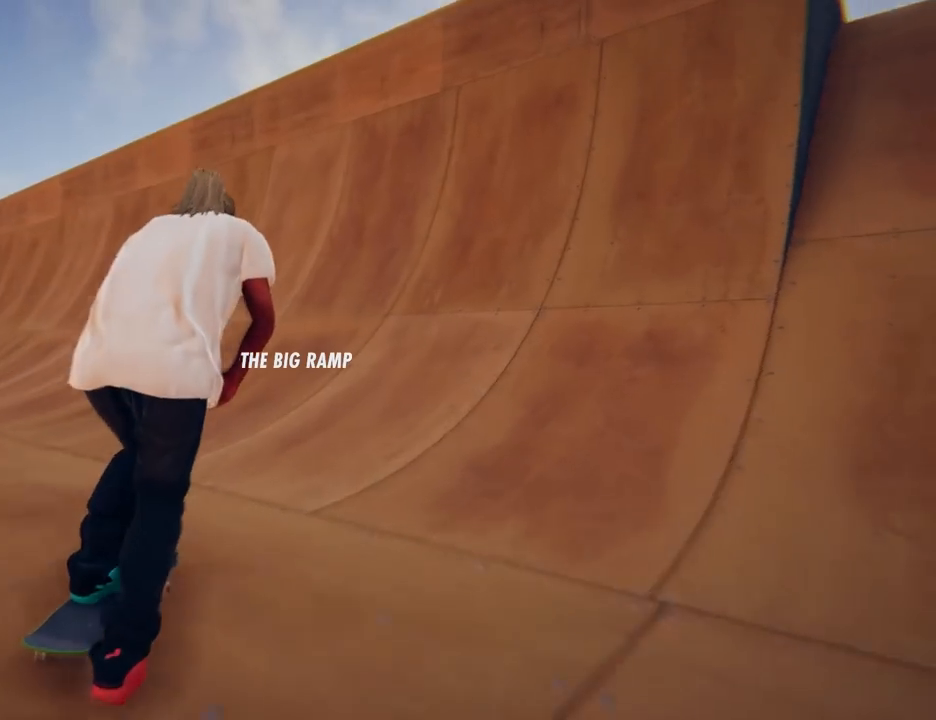
{"buttons": [], "left_stick": "center", "right_stick": "down", "events": [[17, "A", "up"], [217, "left_stick", "center"], [317, "right_stick", "down"]]}
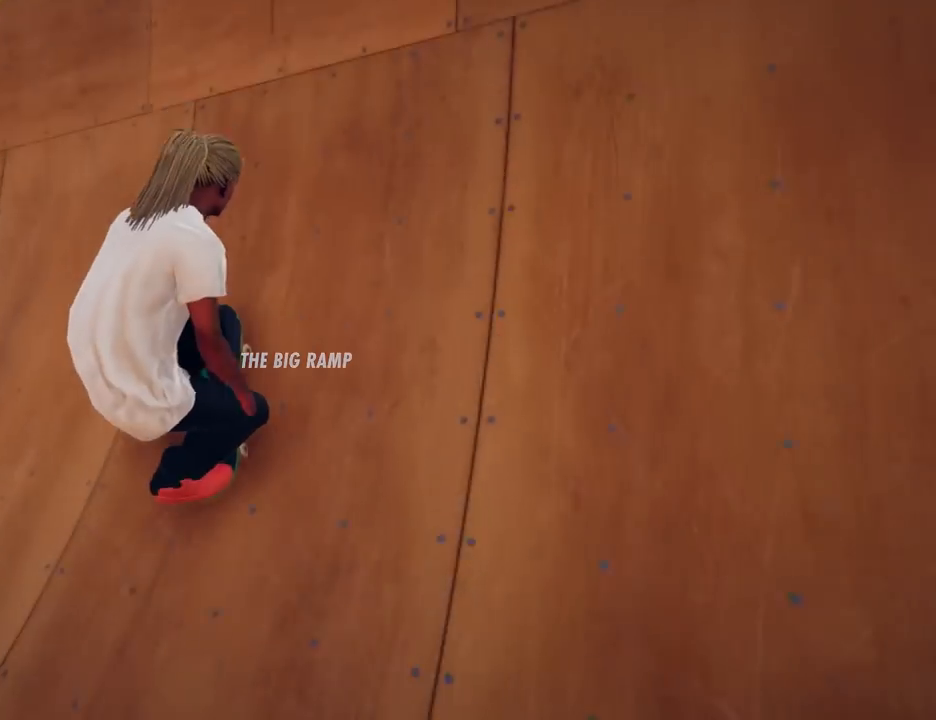
{"buttons": [], "left_stick": "center", "right_stick": "left", "events": [[201, "right_stick", "down-left"], [301, "right_stick", "left"]]}
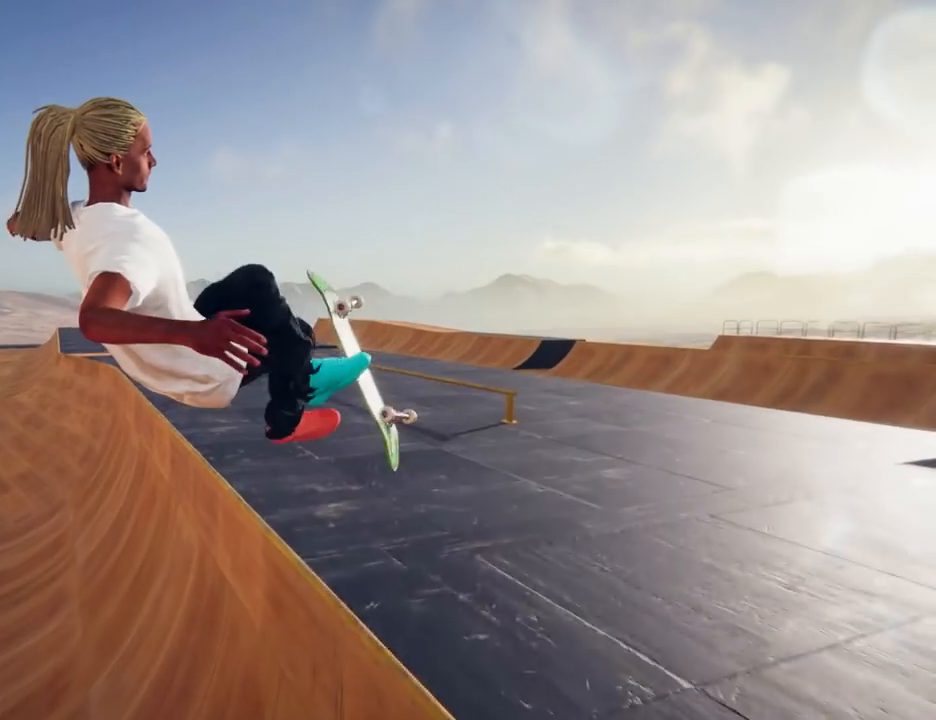
{"buttons": [], "left_stick": "center", "right_stick": "left", "events": []}
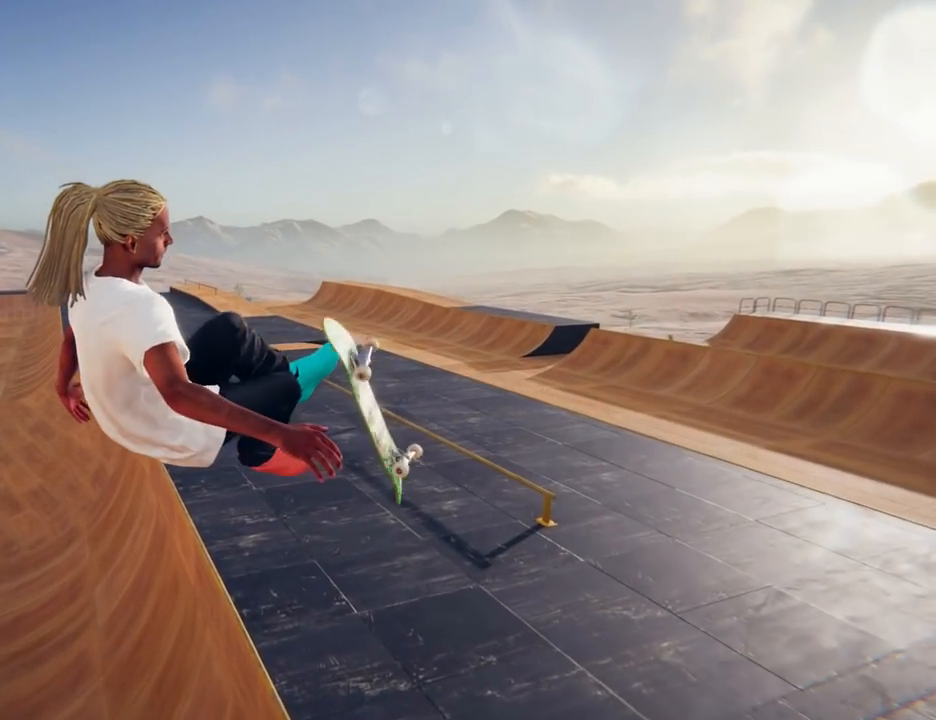
{"buttons": [], "left_stick": "center", "right_stick": "center", "events": [[468, "right_stick", "center"]]}
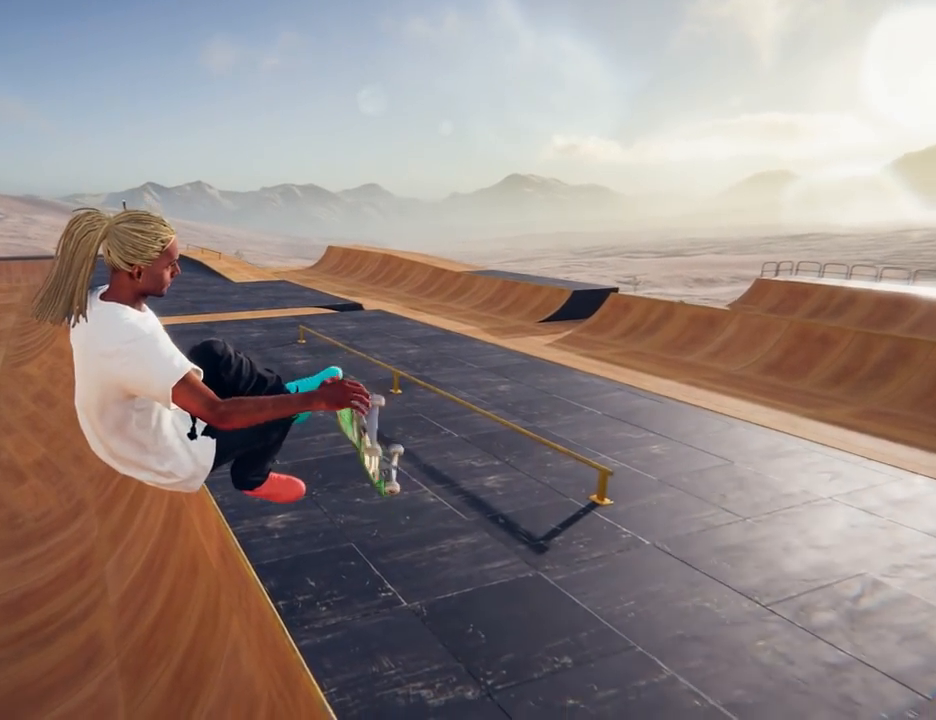
{"buttons": [], "left_stick": "center", "right_stick": "center", "events": []}
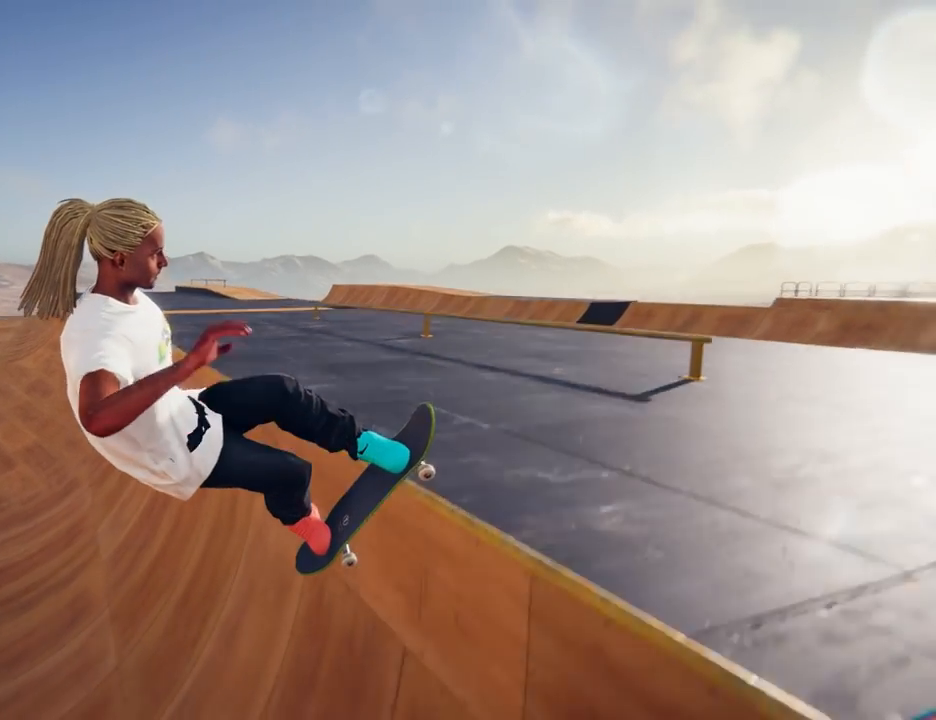
{"buttons": ["A"], "left_stick": "center", "right_stick": "center", "events": [[184, "A", "down"]]}
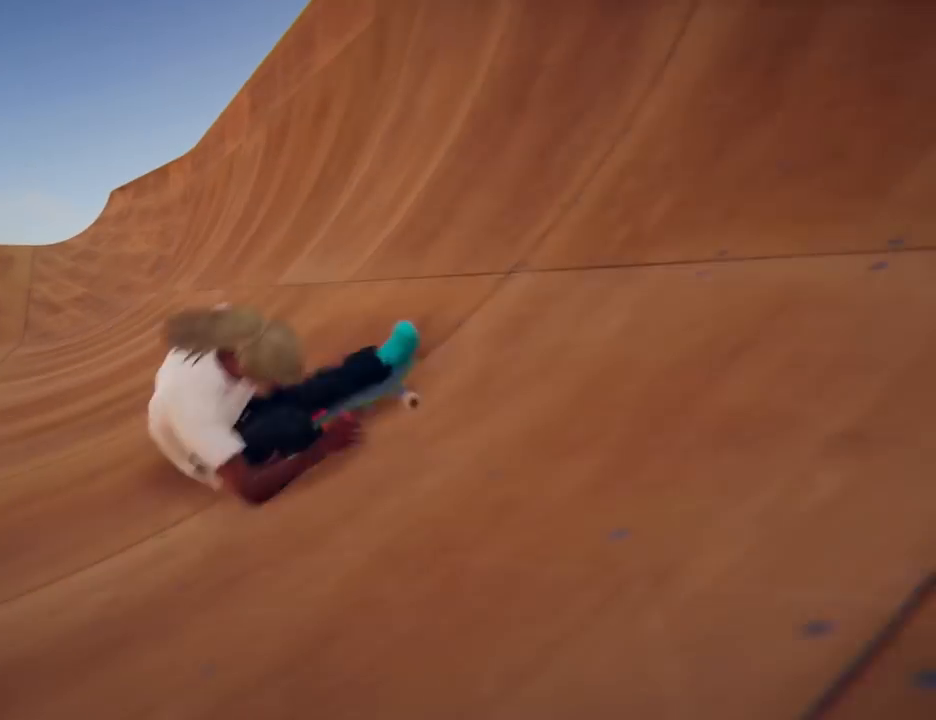
{"buttons": ["A"], "left_stick": "center", "right_stick": "center"}
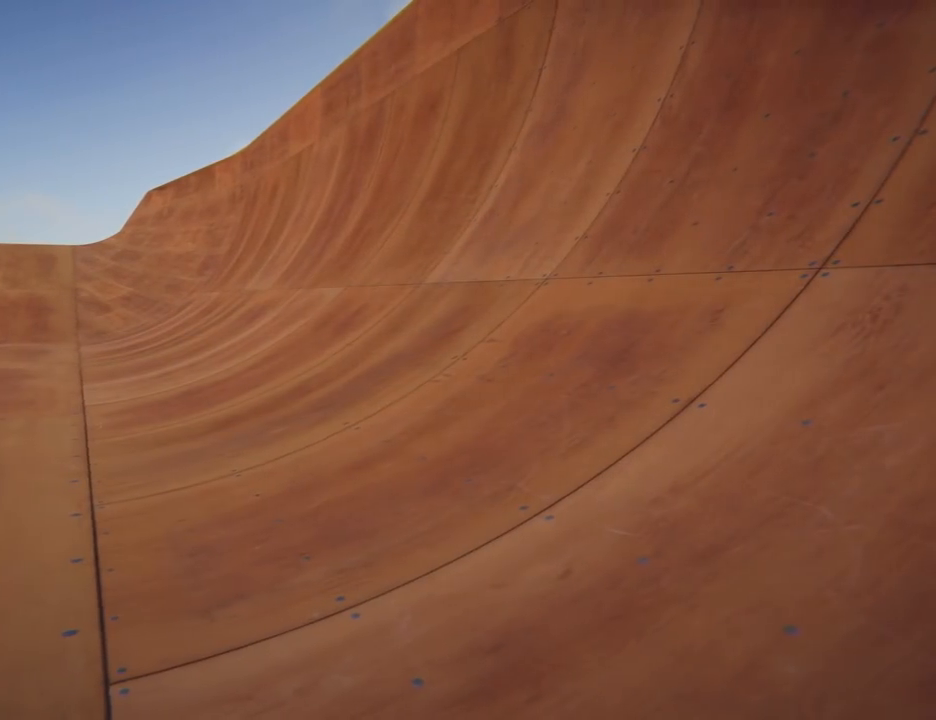
{"buttons": [], "left_stick": "center", "right_stick": "center", "events": [[184, "A", "up"]]}
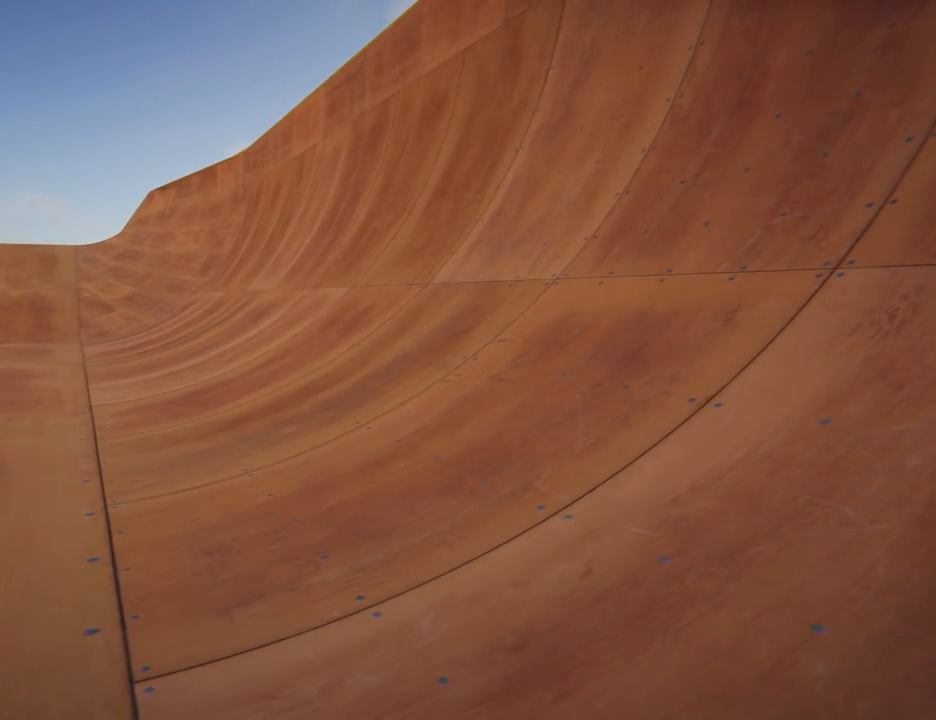
{"buttons": [], "left_stick": "center", "right_stick": "center", "events": []}
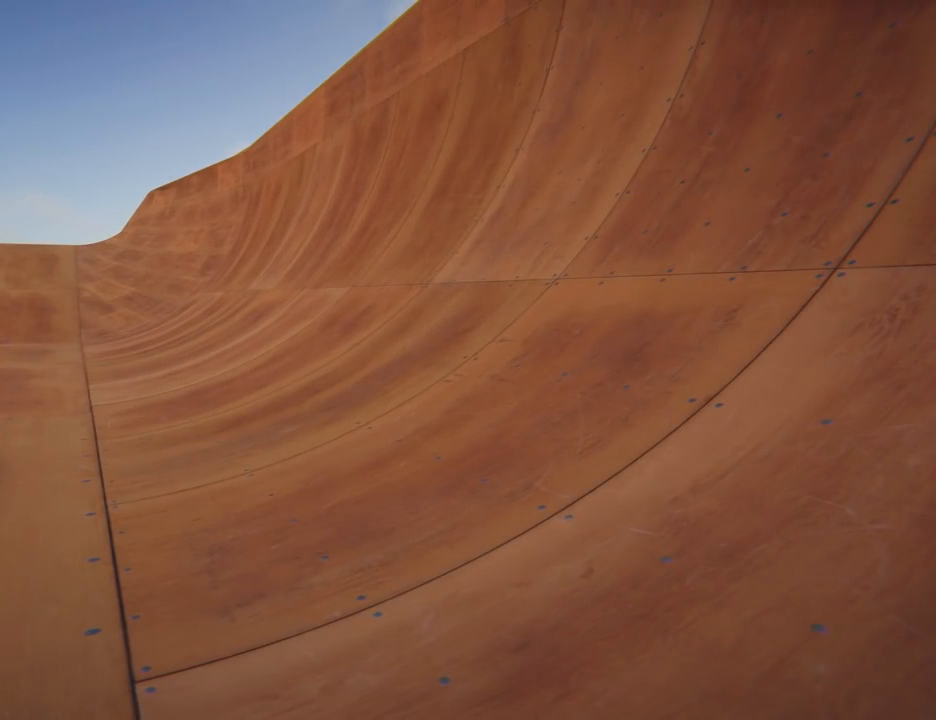
{"buttons": [], "left_stick": "center", "right_stick": "center", "events": []}